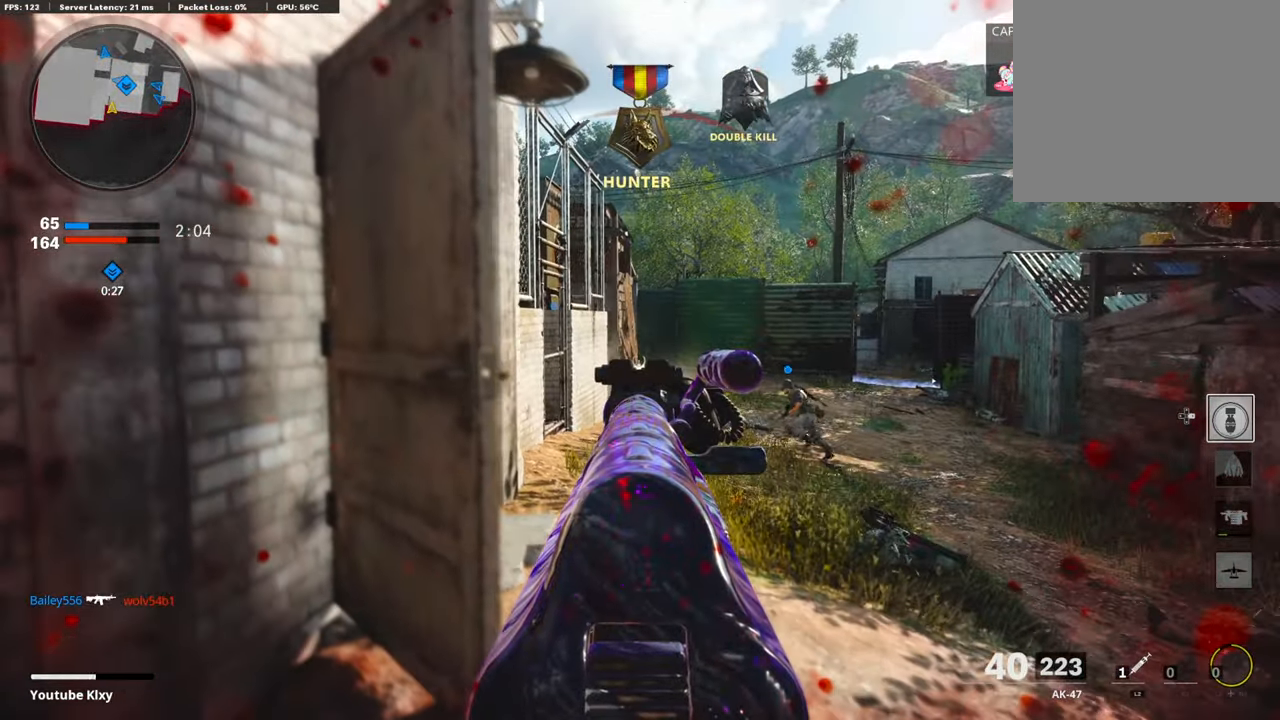
Gameplay with a controller (PlayStation layout); each line is a JSON object with the inputs held at the frame after it. "events" lists button and stick changes between this image and that frame as [ms after this image, input, new state], when the widget could be followed in between.
{"buttons": ["L1"], "left_stick": "left", "right_stick": "center", "events": [[67, "left_stick", "right"], [202, "left_stick", "center"], [488, "left_stick", "left"]]}
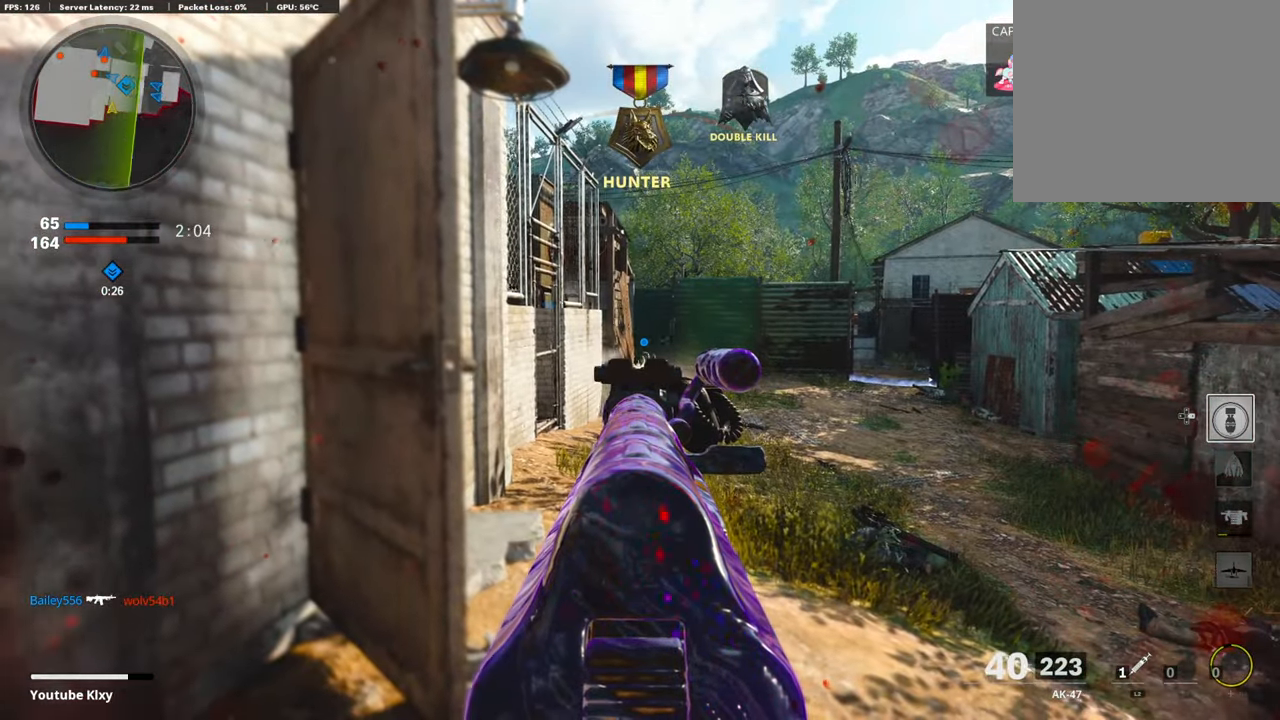
{"buttons": ["L1"], "left_stick": "center", "right_stick": "center", "events": [[117, "left_stick", "center"], [218, "left_stick", "right"], [369, "left_stick", "center"]]}
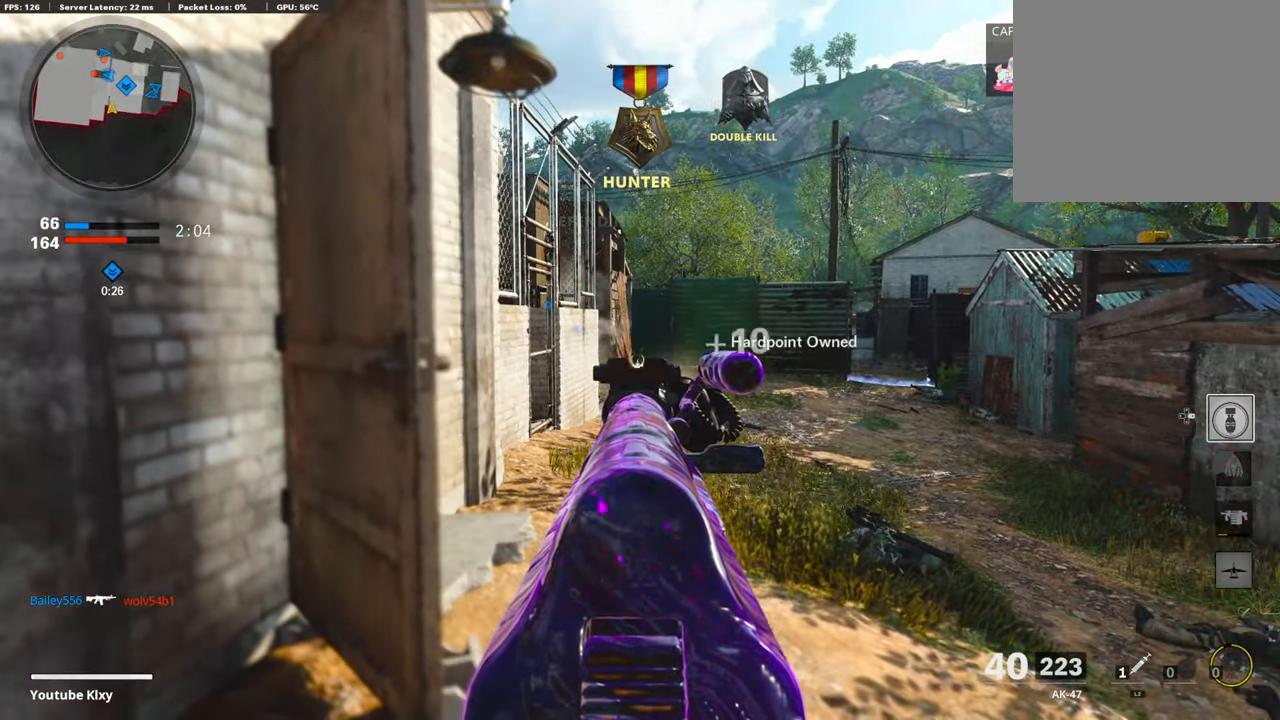
{"buttons": ["TRIANGLE"], "left_stick": "center", "right_stick": "center", "events": [[50, "left_stick", "left"], [319, "L1", "up"], [437, "TRIANGLE", "down"], [487, "left_stick", "center"]]}
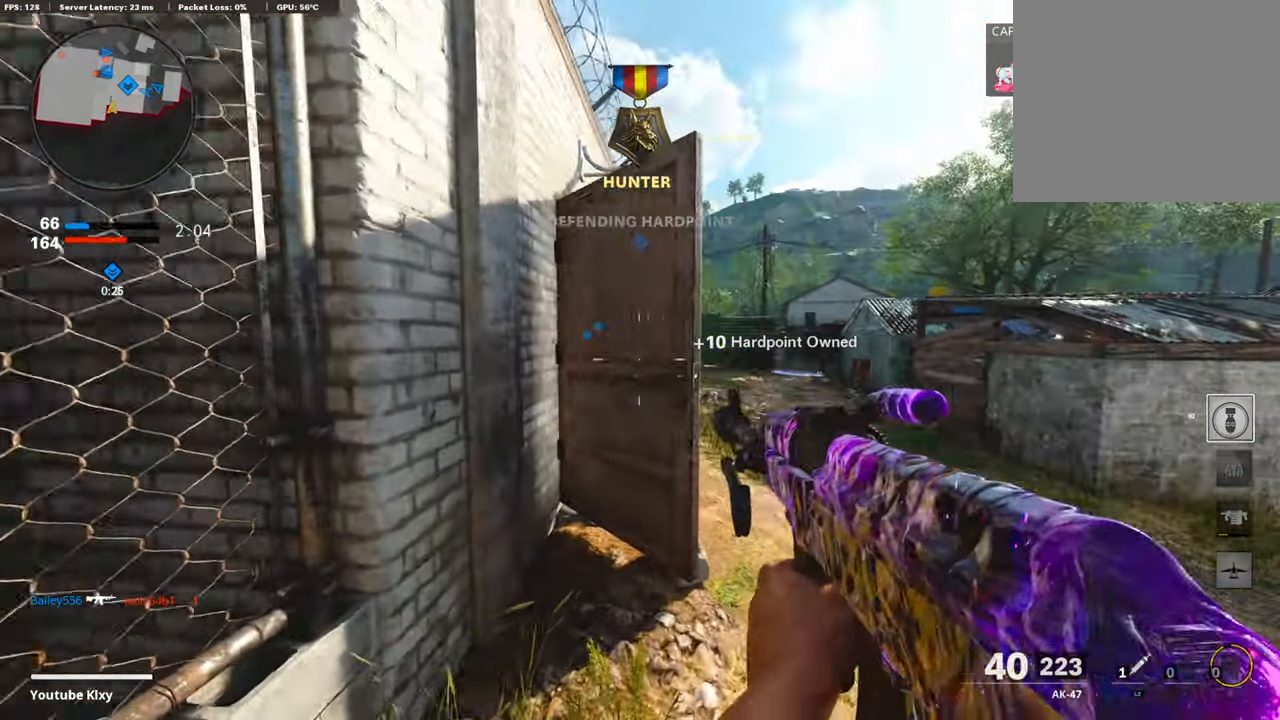
{"buttons": [], "left_stick": "left", "right_stick": "center", "events": [[34, "TRIANGLE", "up"], [68, "left_stick", "right"], [84, "TRIANGLE", "down"], [118, "left_stick", "down-right"], [168, "TRIANGLE", "up"], [269, "TRIANGLE", "down"], [303, "left_stick", "center"], [353, "TRIANGLE", "up"], [404, "TRIANGLE", "down"], [404, "left_stick", "left"], [488, "TRIANGLE", "up"]]}
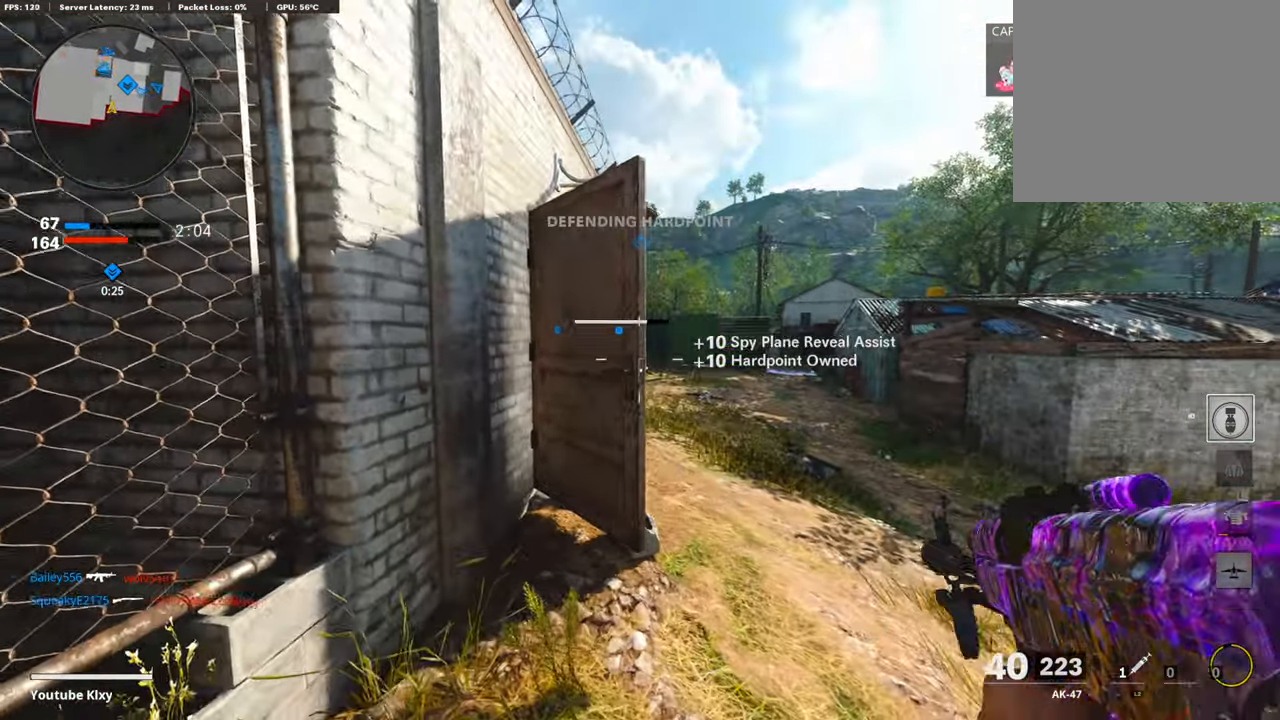
{"buttons": [], "left_stick": "center", "right_stick": "center", "events": [[33, "left_stick", "center"]]}
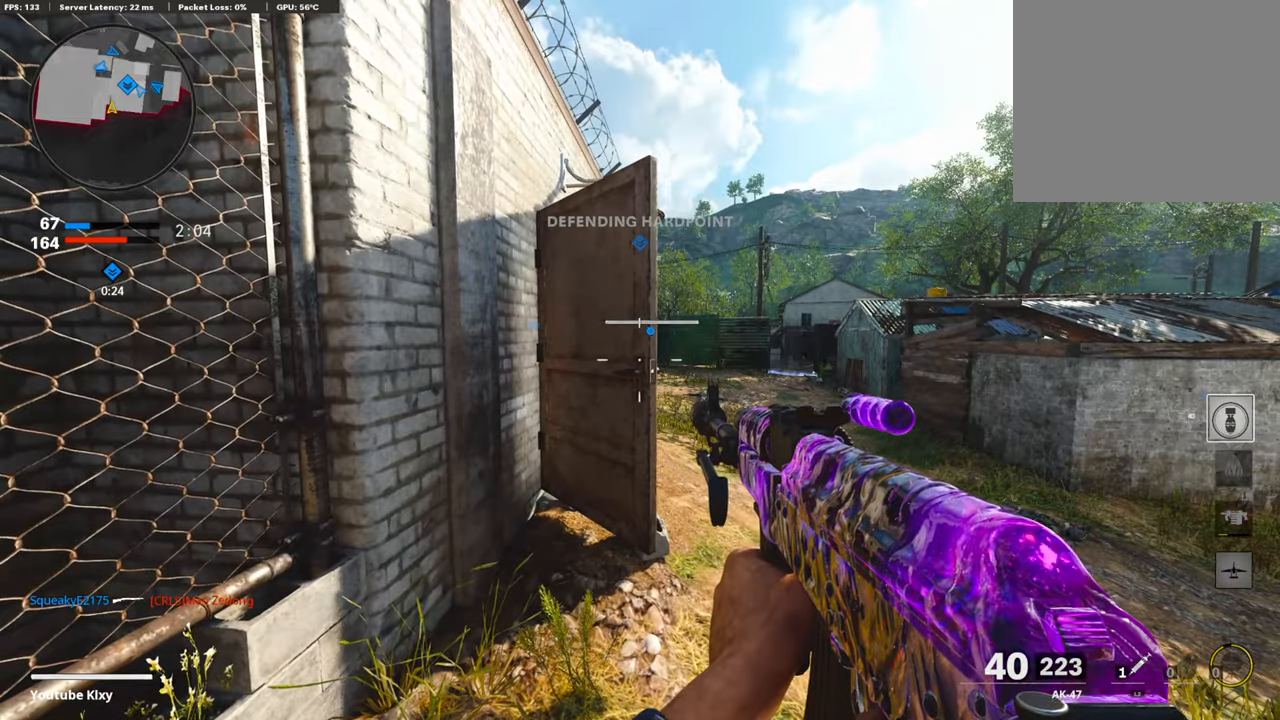
{"buttons": [], "left_stick": "center", "right_stick": "center", "events": []}
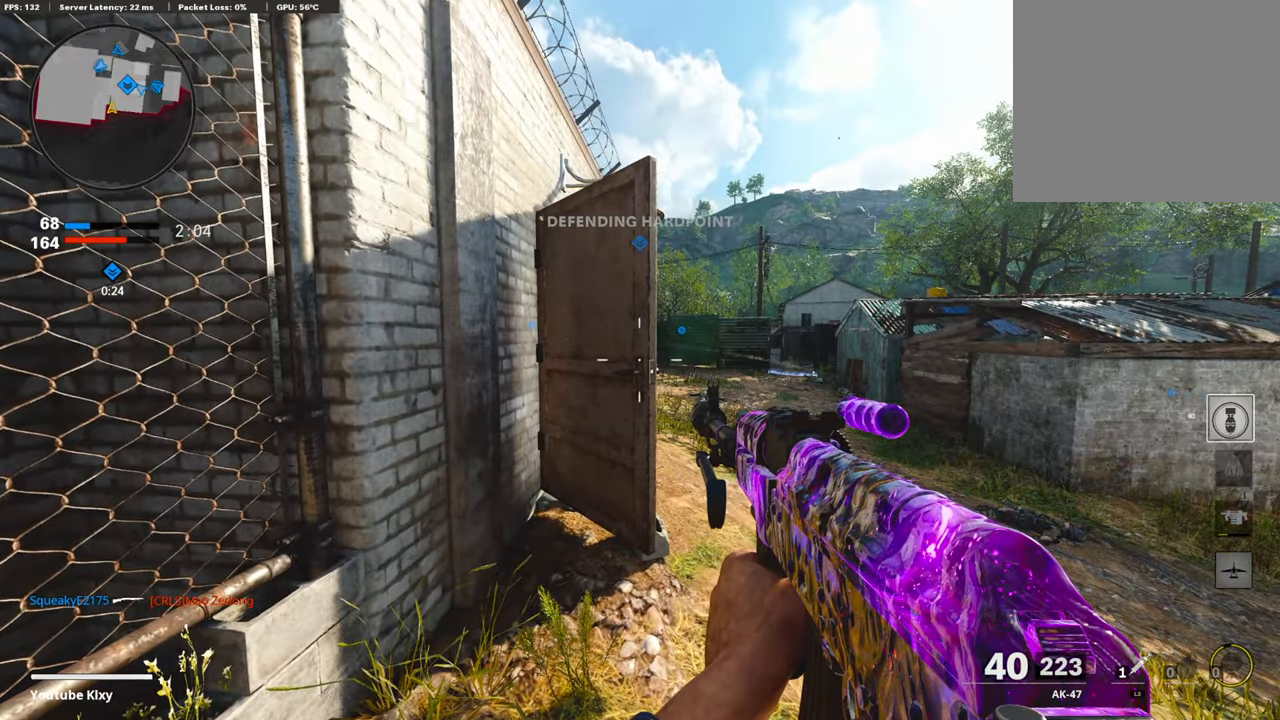
{"buttons": ["TRIANGLE"], "left_stick": "center", "right_stick": "center", "events": [[403, "TRIANGLE", "down"]]}
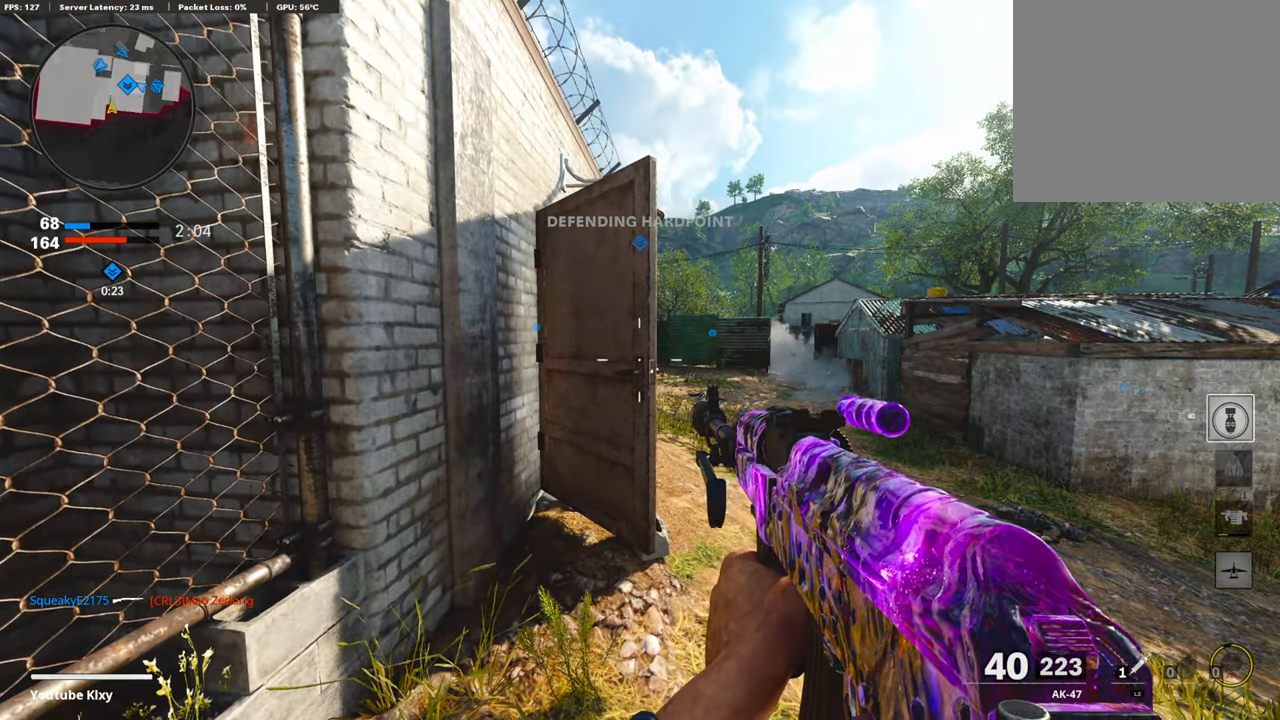
{"buttons": ["TRIANGLE"], "left_stick": "center", "right_stick": "center", "events": [[17, "TRIANGLE", "up"], [50, "TRIANGLE", "down"], [135, "TRIANGLE", "up"], [252, "TRIANGLE", "down"]]}
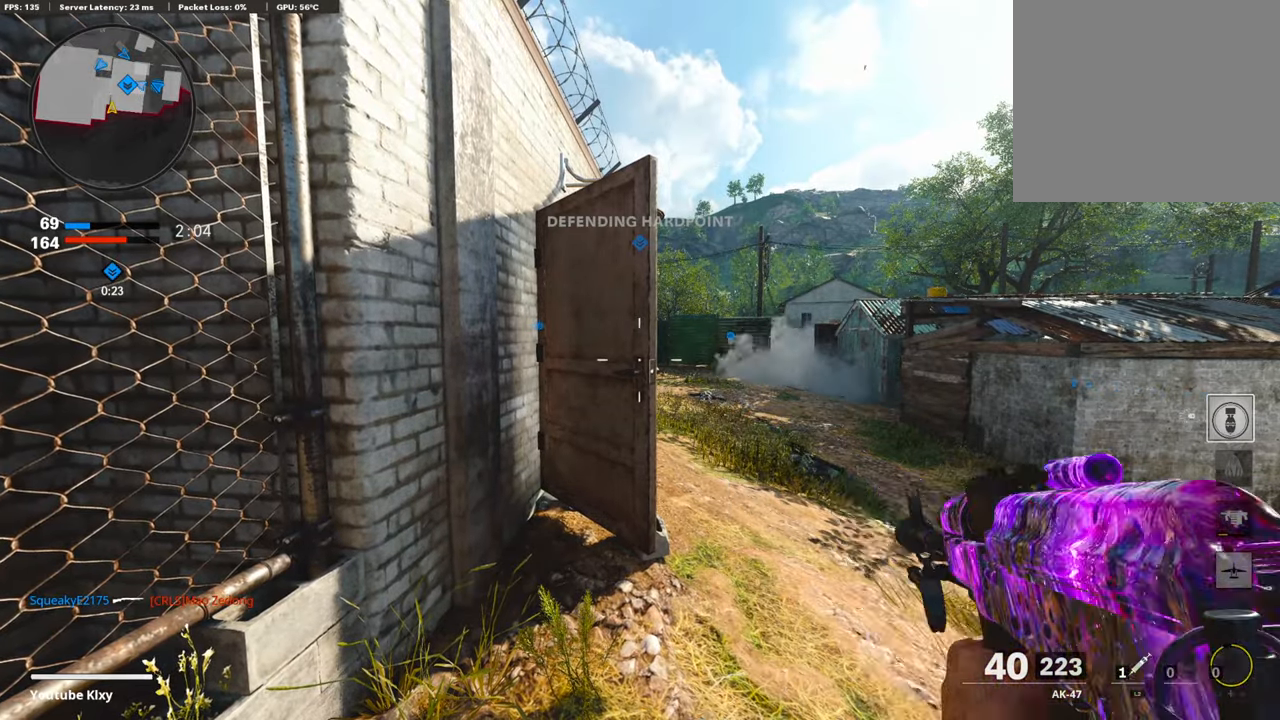
{"buttons": [], "left_stick": "right", "right_stick": "center", "events": [[16, "TRIANGLE", "up"], [100, "TRIANGLE", "down"], [151, "TRIANGLE", "up"], [201, "TRIANGLE", "down"], [269, "TRIANGLE", "up"], [353, "left_stick", "right"]]}
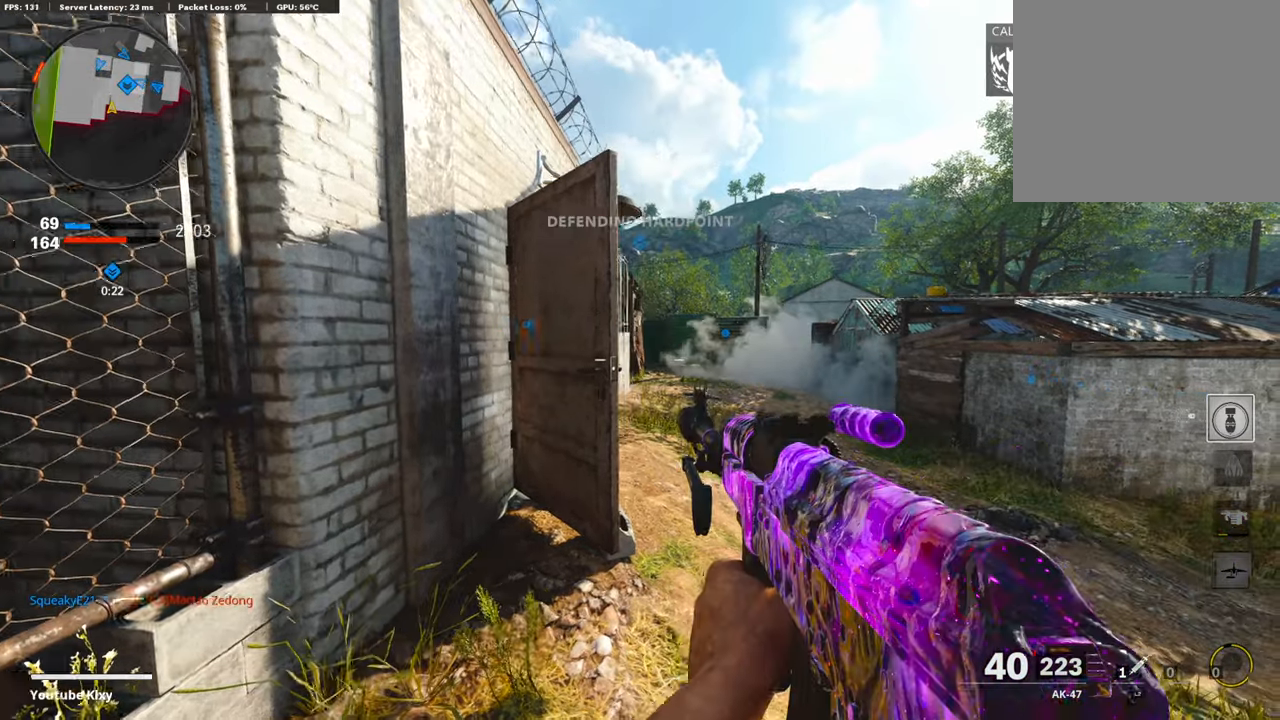
{"buttons": [], "left_stick": "right", "right_stick": "center", "events": [[34, "left_stick", "center"], [185, "left_stick", "right"], [235, "right_stick", "down-left"], [303, "L1", "down"], [370, "right_stick", "center"], [403, "L1", "up"]]}
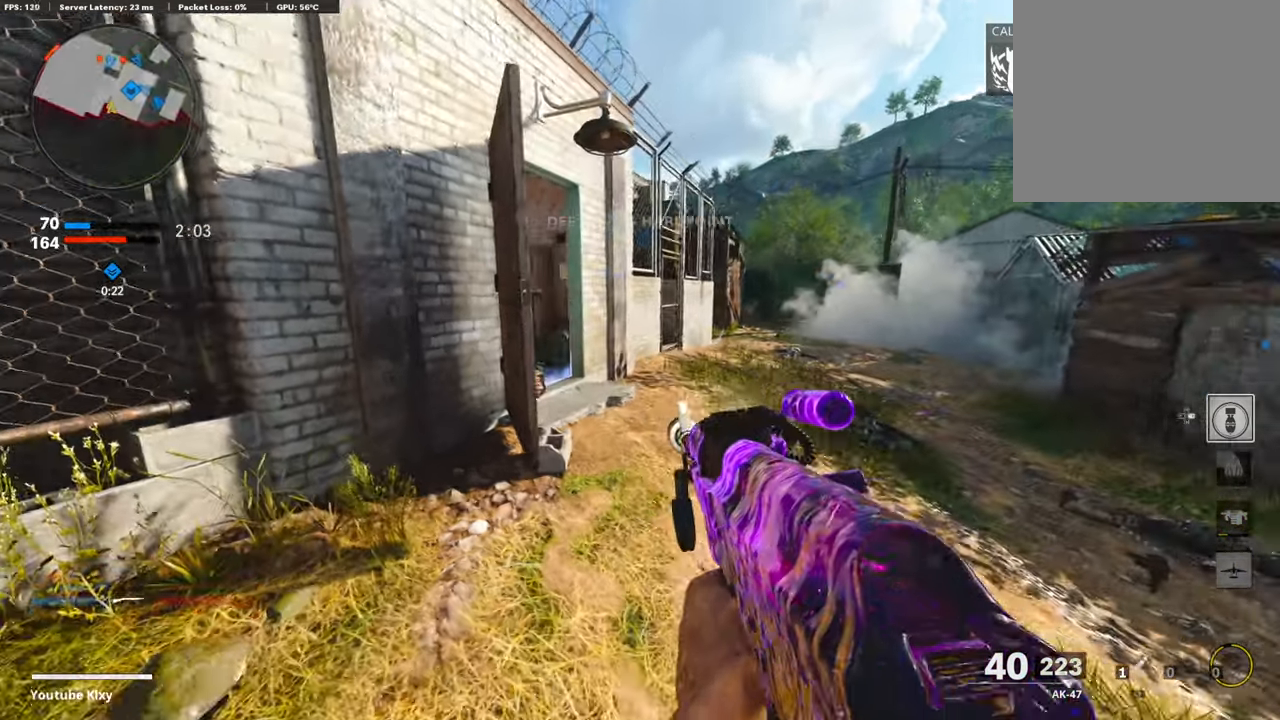
{"buttons": ["L1"], "left_stick": "right", "right_stick": "center", "events": [[34, "right_stick", "right"], [51, "left_stick", "left"], [286, "right_stick", "left"], [437, "left_stick", "right"], [471, "right_stick", "center"], [488, "L1", "down"]]}
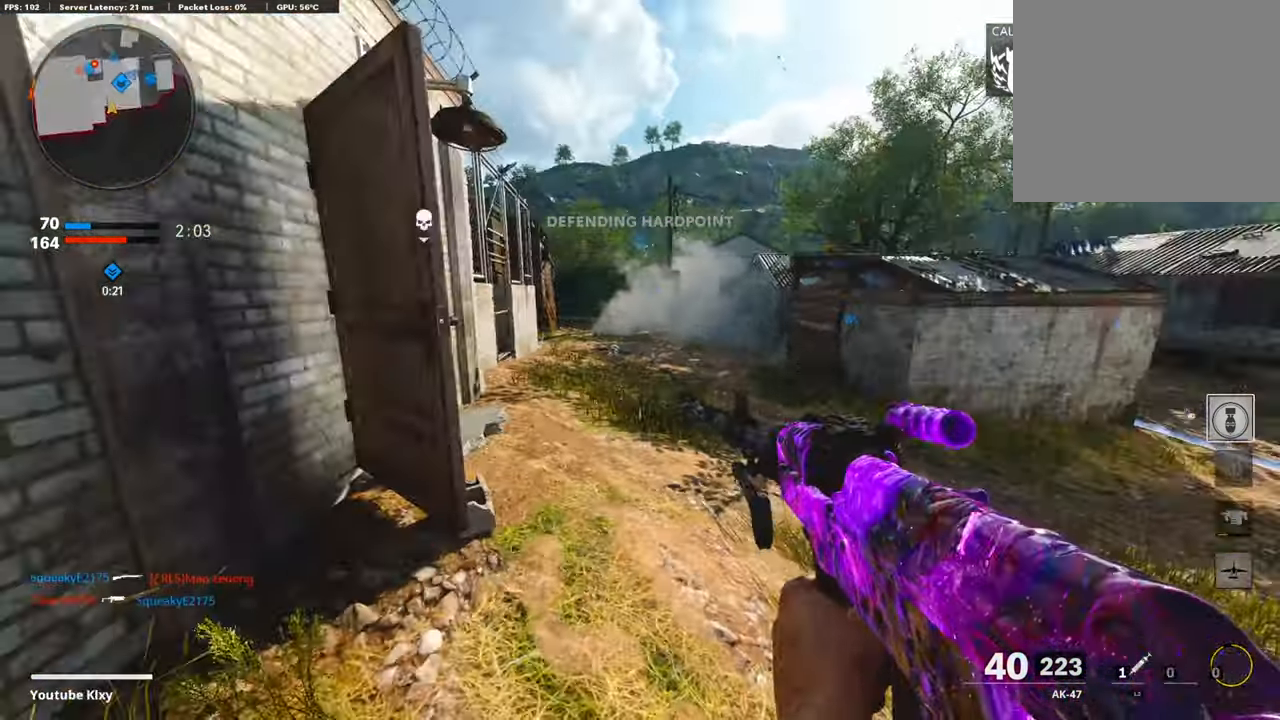
{"buttons": ["L1"], "left_stick": "left", "right_stick": "up-left", "events": [[117, "right_stick", "up-left"], [353, "left_stick", "left"]]}
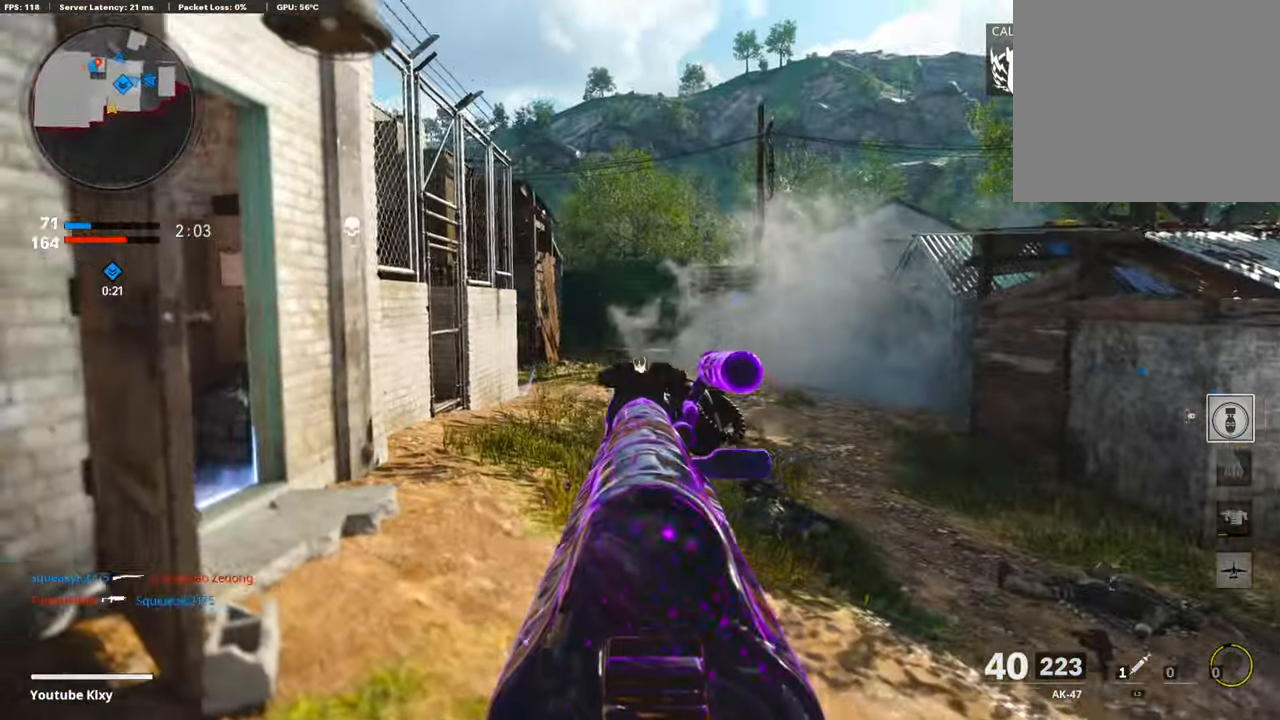
{"buttons": ["L1"], "left_stick": "right", "right_stick": "center", "events": [[101, "left_stick", "center"], [152, "left_stick", "right"], [269, "right_stick", "center"]]}
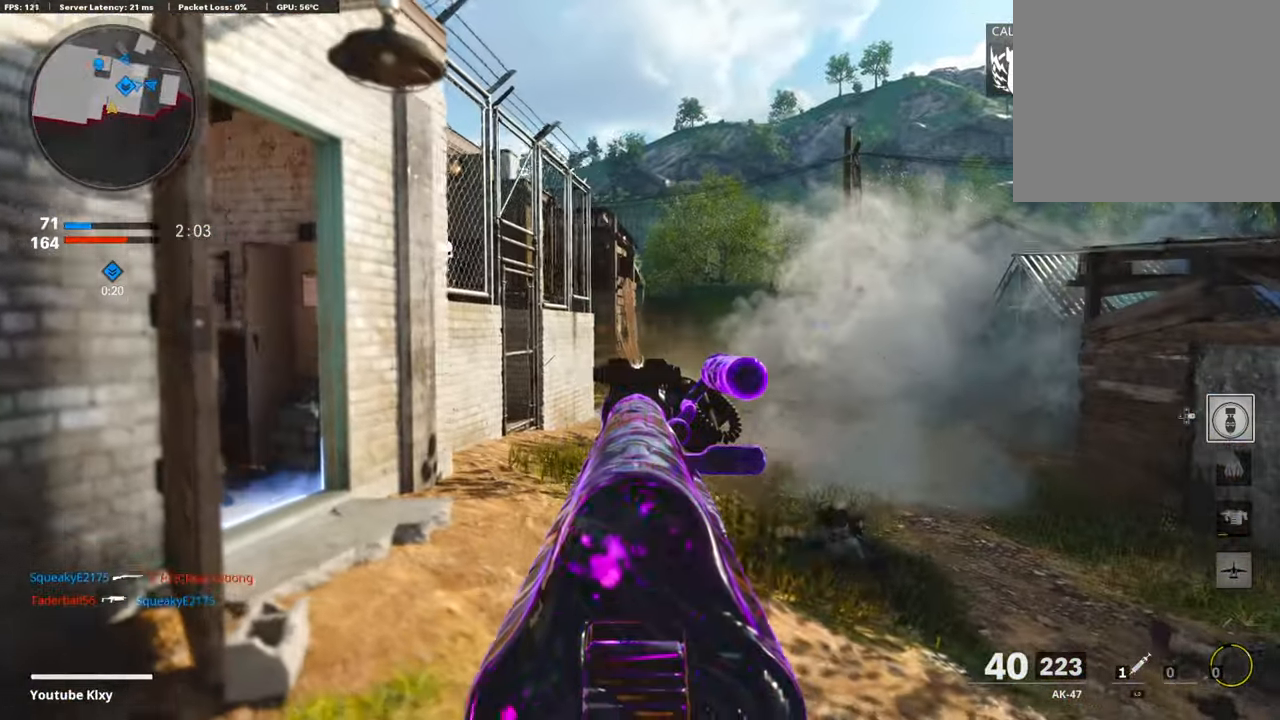
{"buttons": ["L1"], "left_stick": "center", "right_stick": "center", "events": [[235, "right_stick", "left"], [319, "right_stick", "center"], [470, "left_stick", "center"]]}
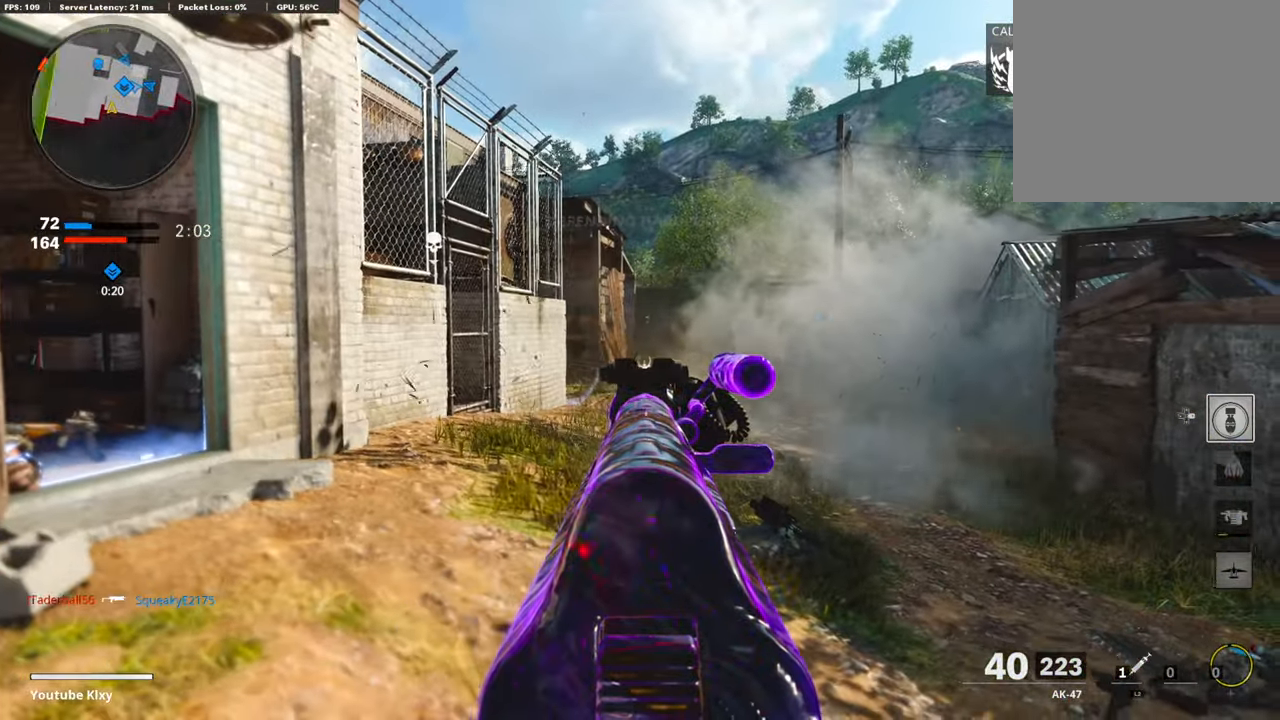
{"buttons": ["L1"], "left_stick": "left", "right_stick": "right", "events": [[17, "left_stick", "left"], [134, "right_stick", "left"], [252, "right_stick", "center"], [370, "right_stick", "right"]]}
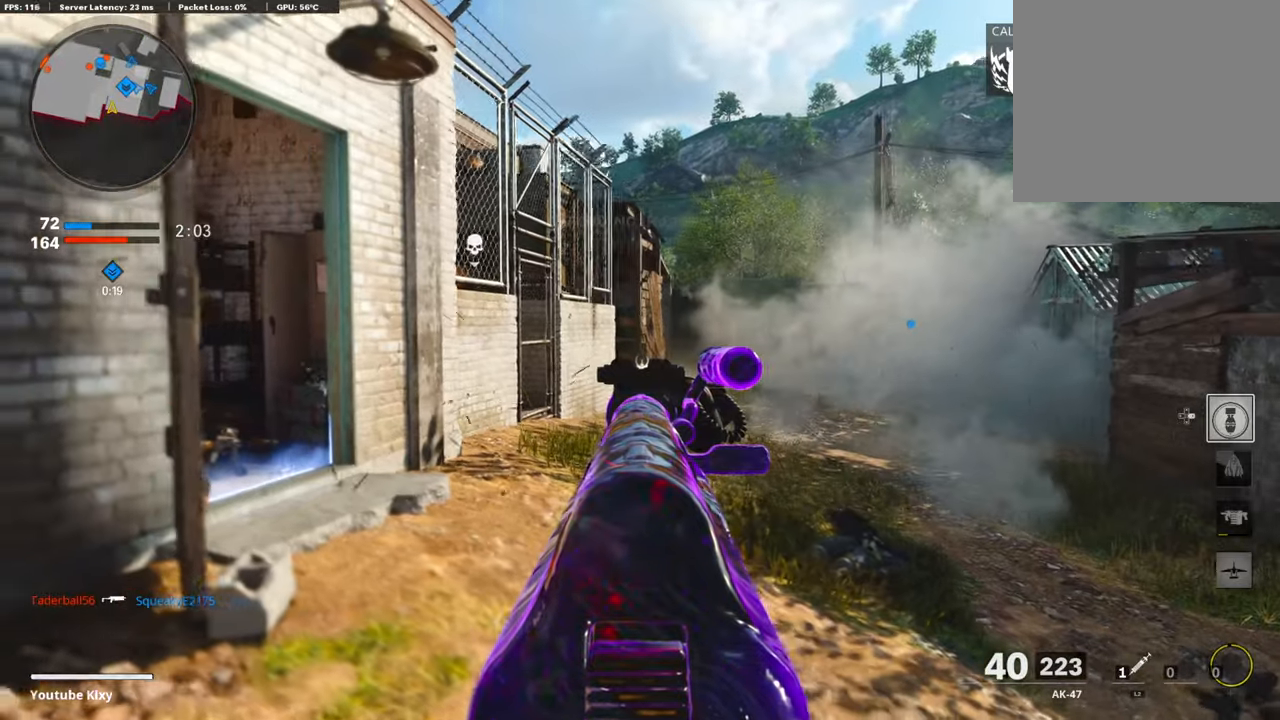
{"buttons": ["L1"], "left_stick": "right", "right_stick": "left", "events": [[101, "right_stick", "center"], [253, "left_stick", "up"], [353, "left_stick", "right"], [421, "right_stick", "left"]]}
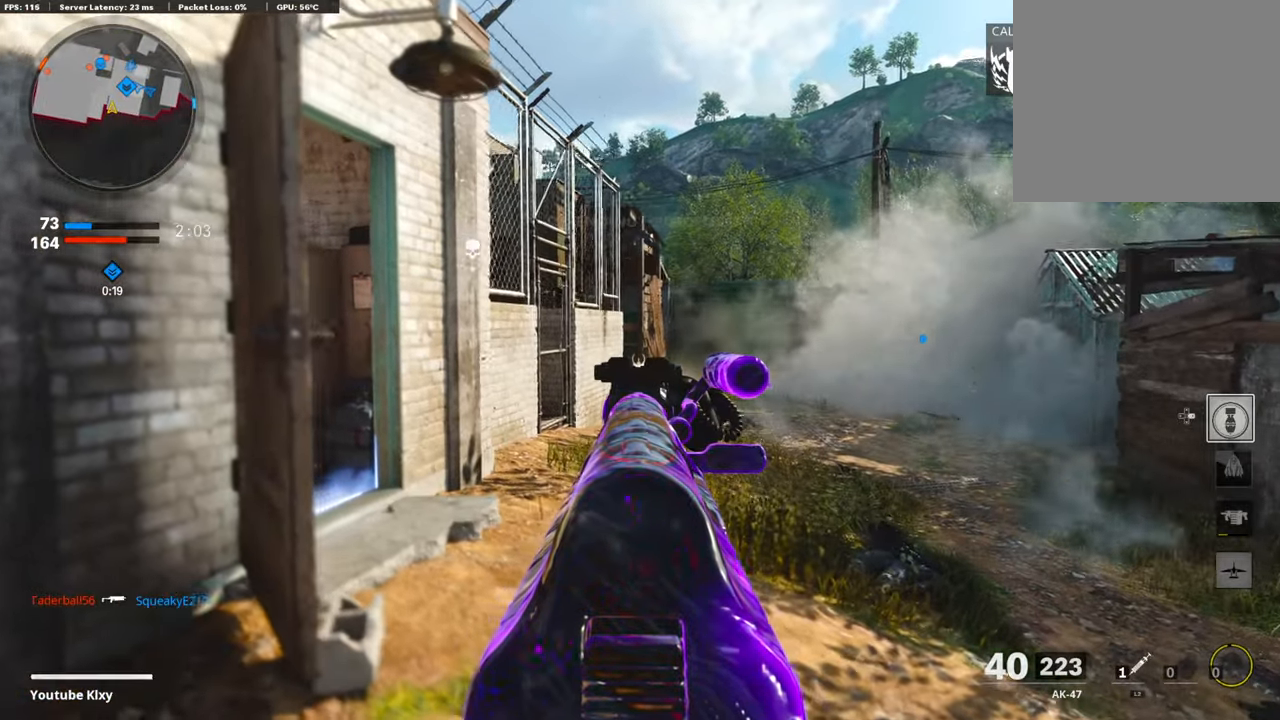
{"buttons": ["L1"], "left_stick": "right", "right_stick": "center", "events": [[202, "right_stick", "center"]]}
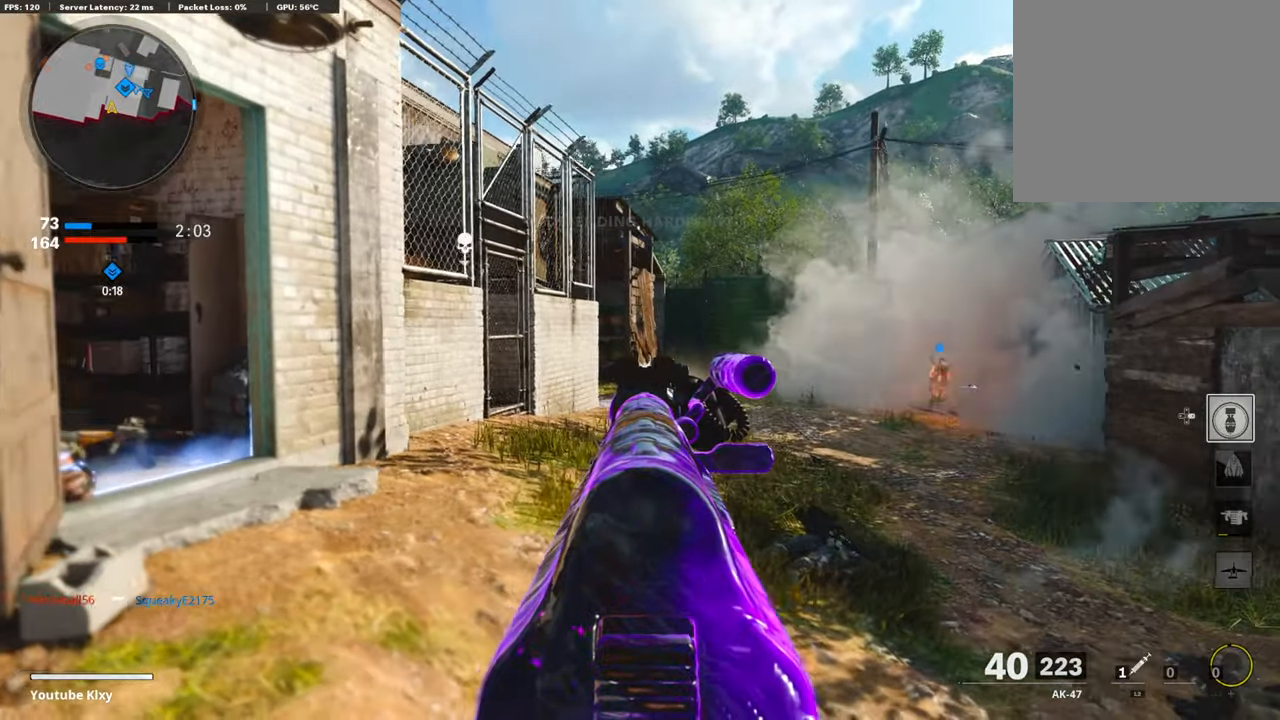
{"buttons": ["L1"], "left_stick": "right", "right_stick": "center", "events": [[51, "right_stick", "left"], [387, "right_stick", "center"]]}
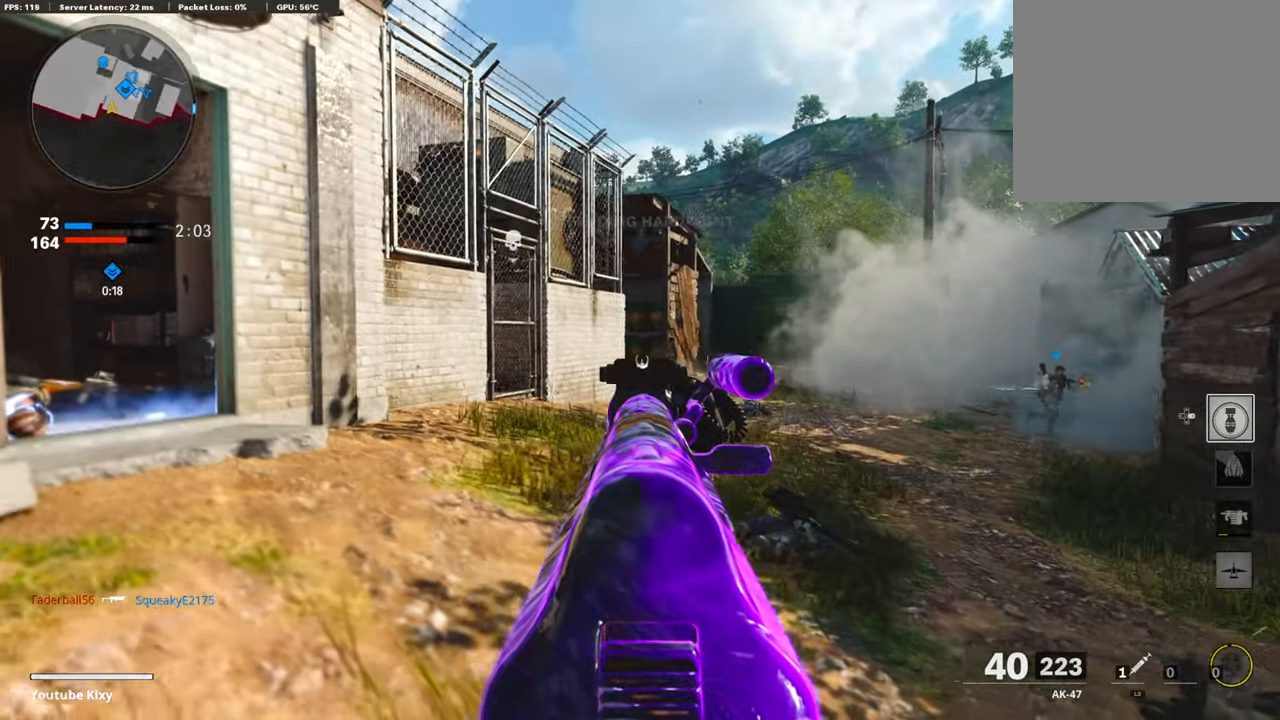
{"buttons": ["L1"], "left_stick": "right", "right_stick": "left", "events": [[386, "right_stick", "left"]]}
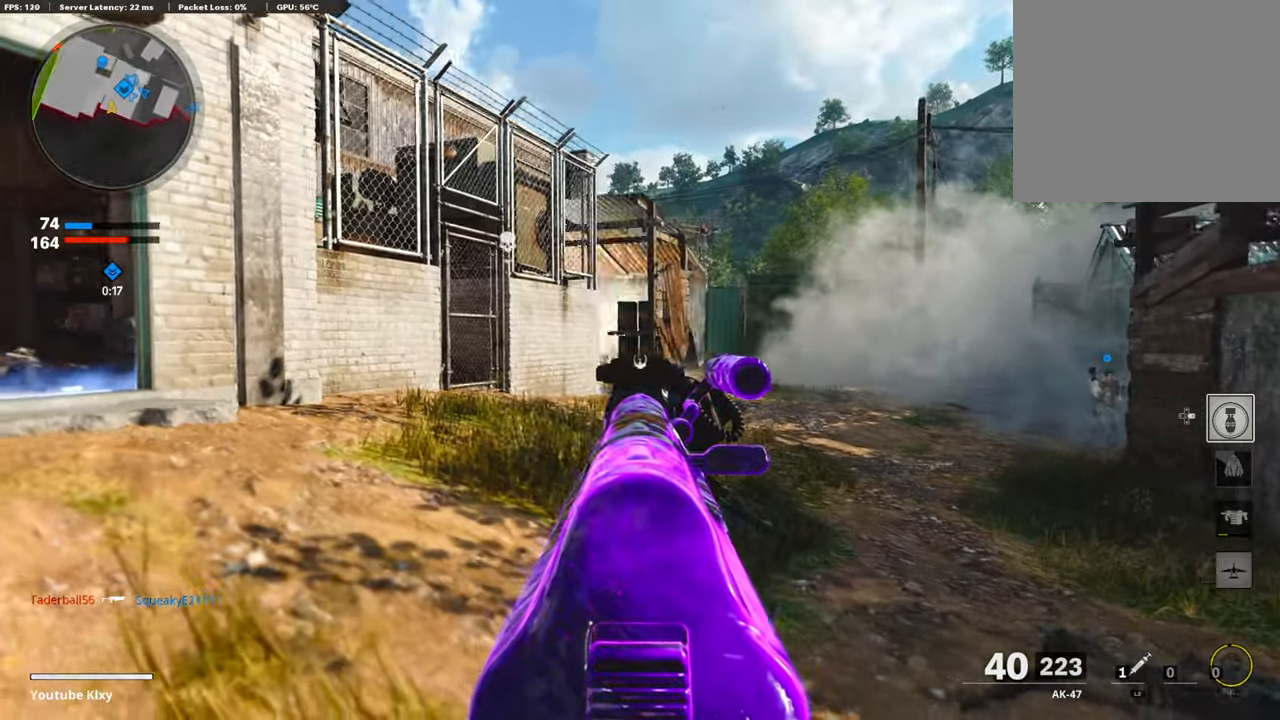
{"buttons": ["L1"], "left_stick": "center", "right_stick": "left", "events": [[185, "right_stick", "center"], [319, "right_stick", "left"], [471, "left_stick", "center"]]}
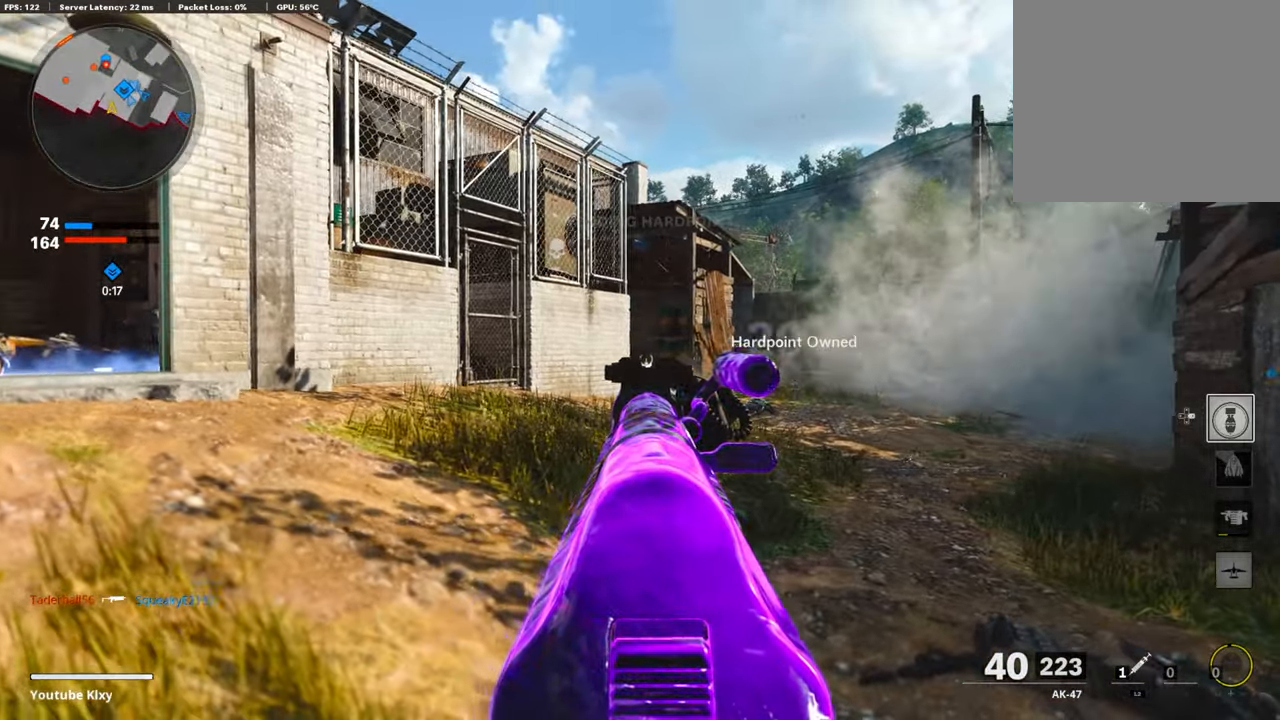
{"buttons": ["L1"], "left_stick": "right", "right_stick": "left", "events": [[16, "left_stick", "left"], [16, "right_stick", "center"], [302, "left_stick", "right"], [470, "right_stick", "left"]]}
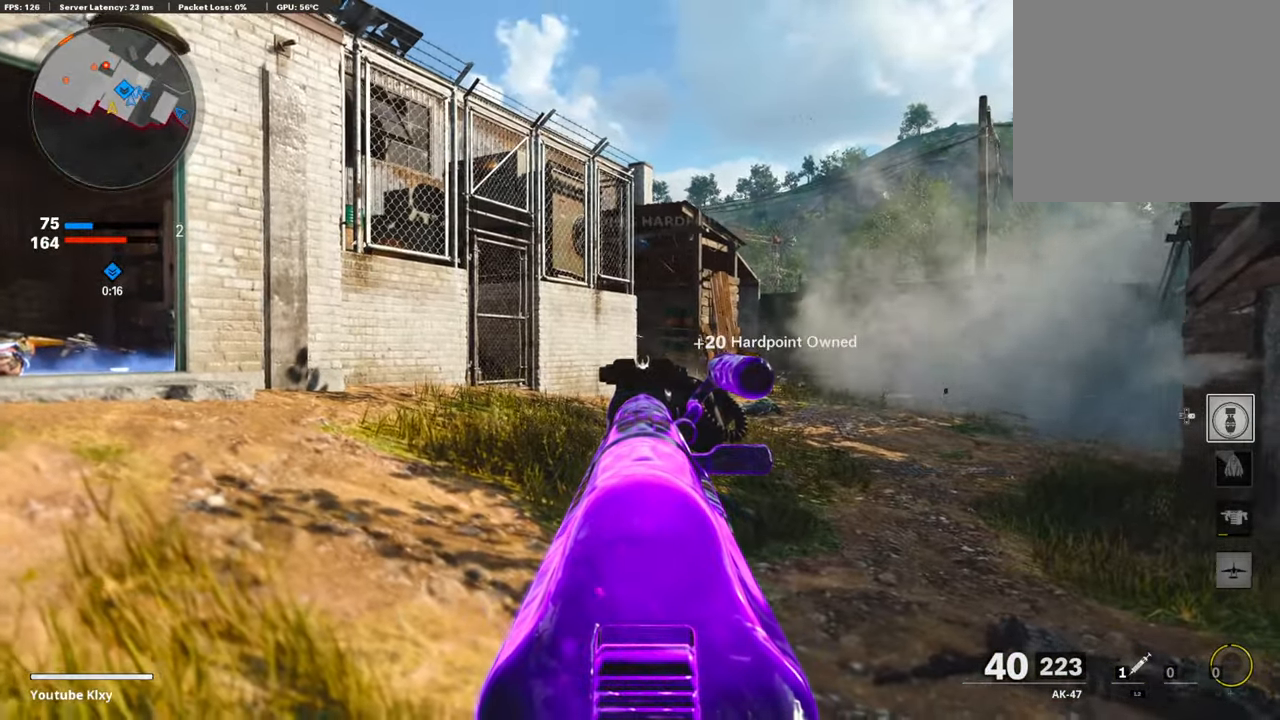
{"buttons": ["L1", "R1"], "left_stick": "right", "right_stick": "down", "events": [[168, "R1", "down"], [370, "right_stick", "center"], [471, "right_stick", "down"]]}
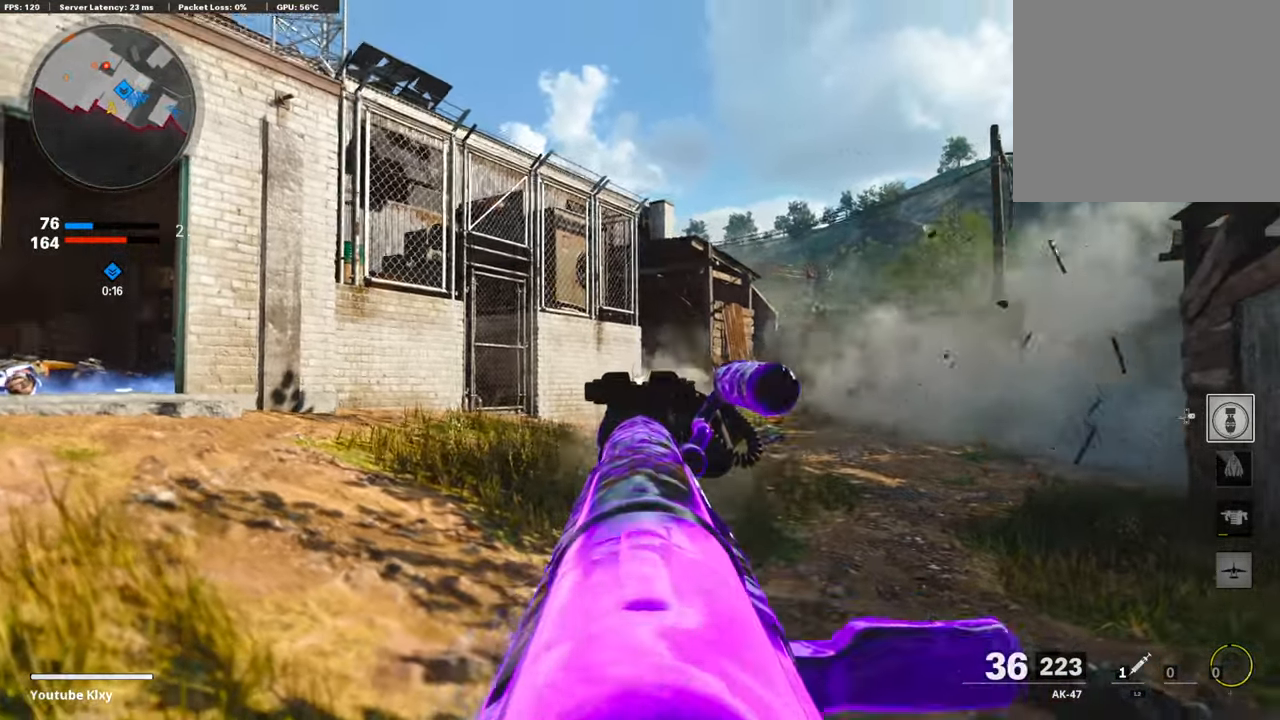
{"buttons": ["L1", "R1"], "left_stick": "right", "right_stick": "center", "events": [[185, "right_stick", "center"], [286, "right_stick", "left"], [387, "right_stick", "center"]]}
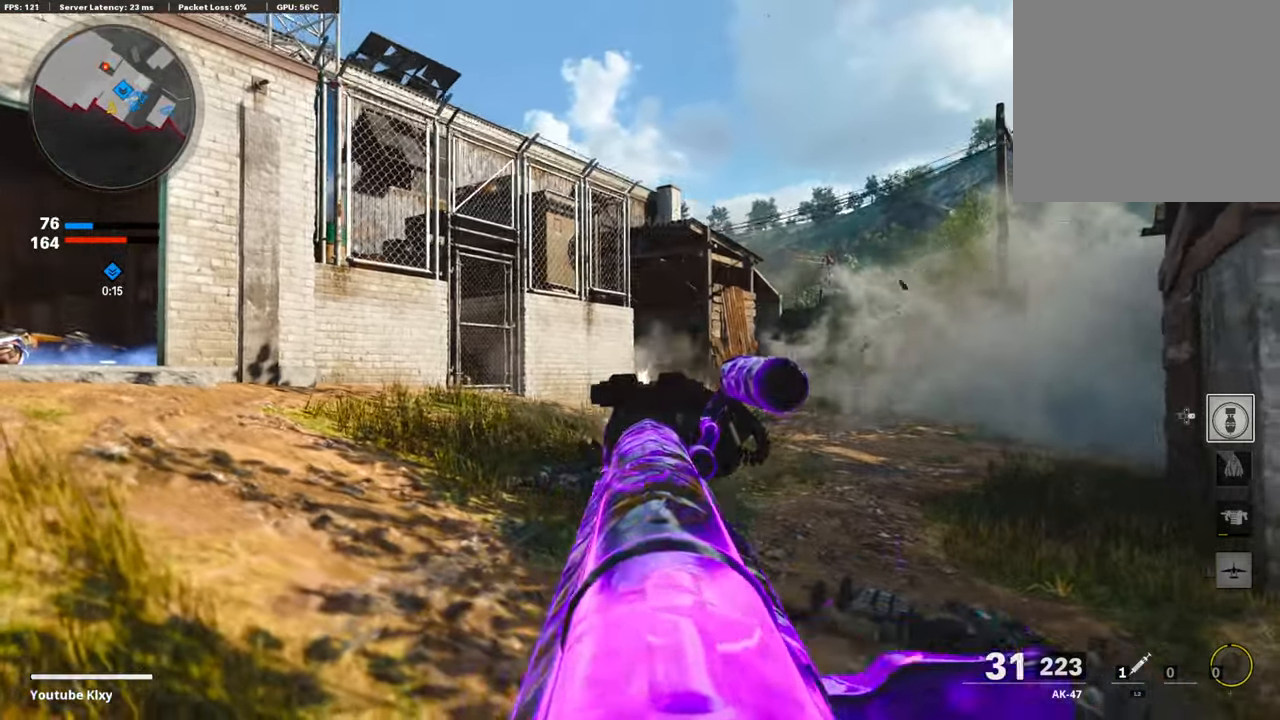
{"buttons": ["L1", "R1"], "left_stick": "right", "right_stick": "center", "events": [[134, "right_stick", "left"], [303, "right_stick", "center"]]}
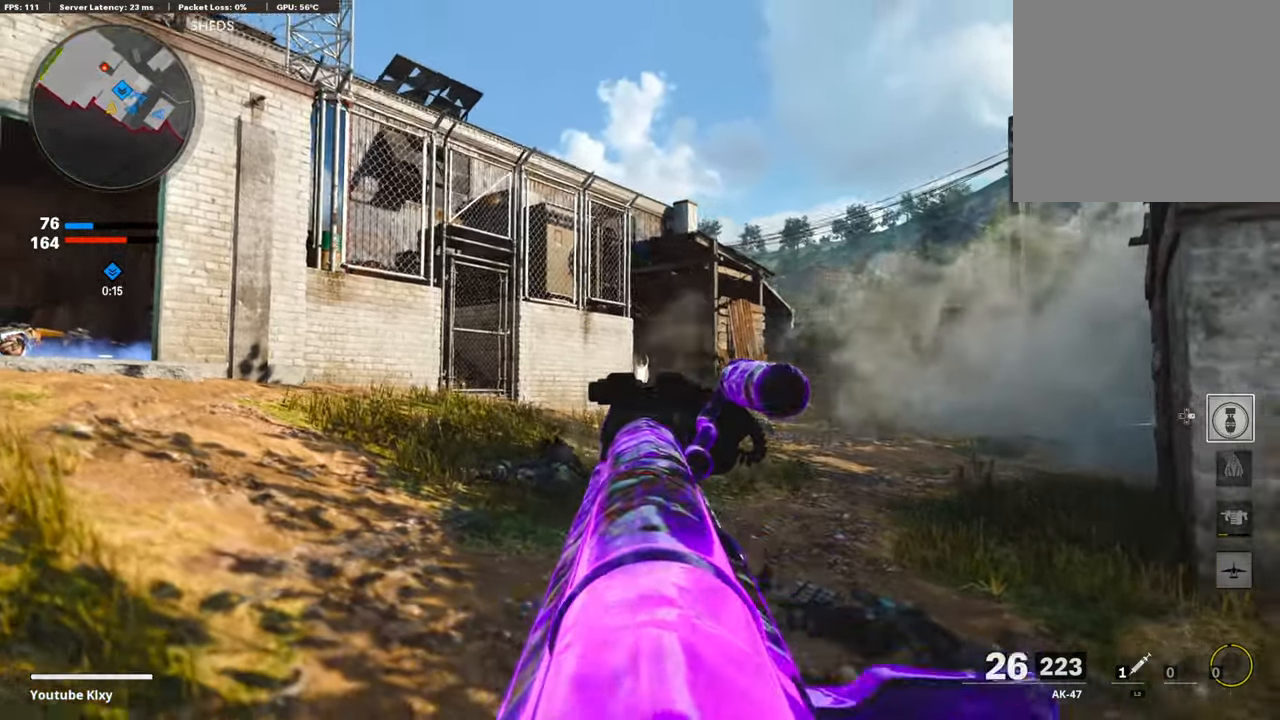
{"buttons": ["L1", "R1"], "left_stick": "left", "right_stick": "center", "events": [[17, "right_stick", "down"], [219, "right_stick", "left"], [337, "right_stick", "center"], [387, "left_stick", "center"], [437, "left_stick", "left"]]}
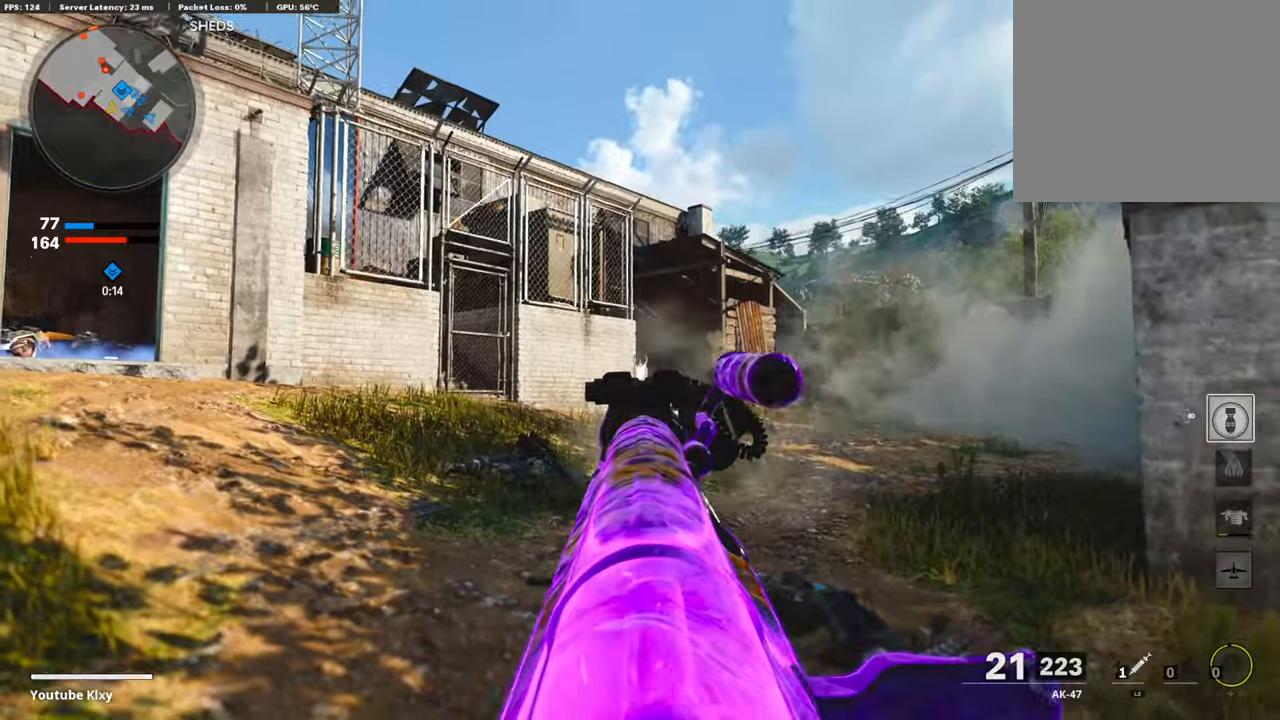
{"buttons": [], "left_stick": "left", "right_stick": "left", "events": [[117, "right_stick", "down-right"], [370, "right_stick", "center"], [437, "L1", "up"], [470, "R1", "up"], [470, "right_stick", "left"]]}
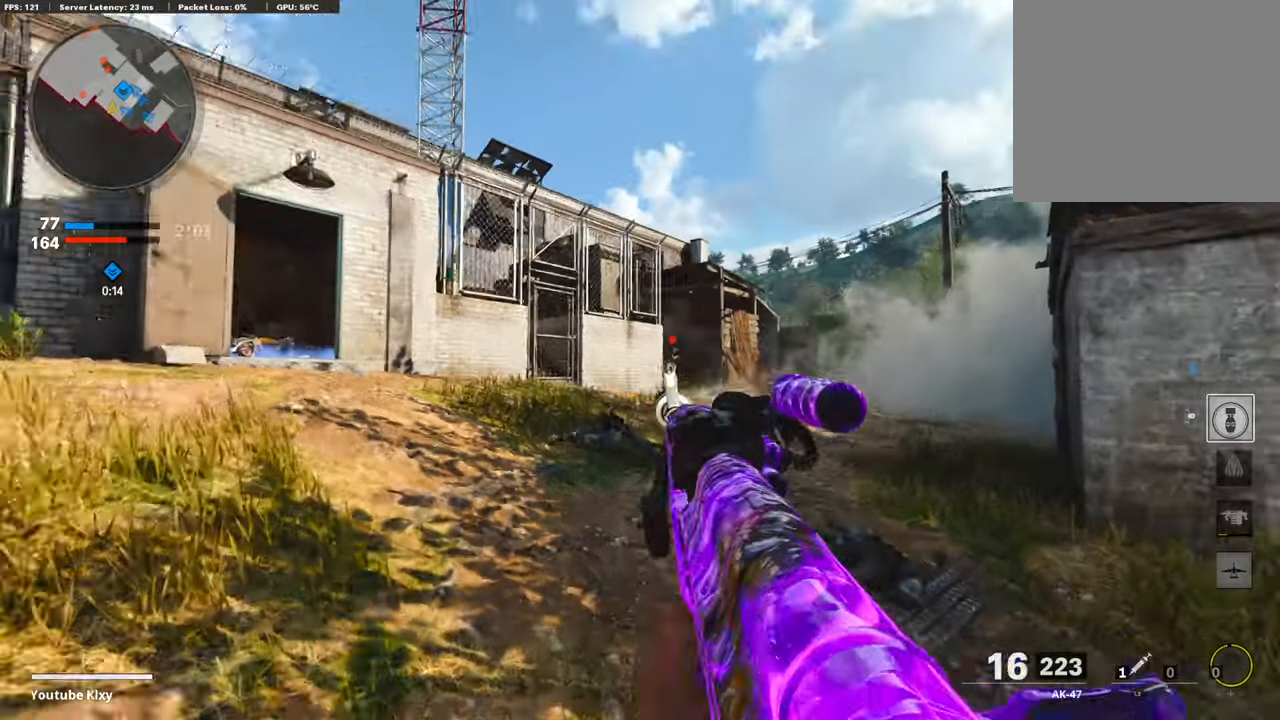
{"buttons": ["L1", "R1"], "left_stick": "up-left", "right_stick": "center", "events": [[51, "left_stick", "up-left"], [135, "right_stick", "center"], [151, "L1", "down"], [269, "left_stick", "center"], [353, "right_stick", "up"], [370, "left_stick", "up-left"], [404, "right_stick", "right"], [454, "right_stick", "center"], [471, "R1", "down"]]}
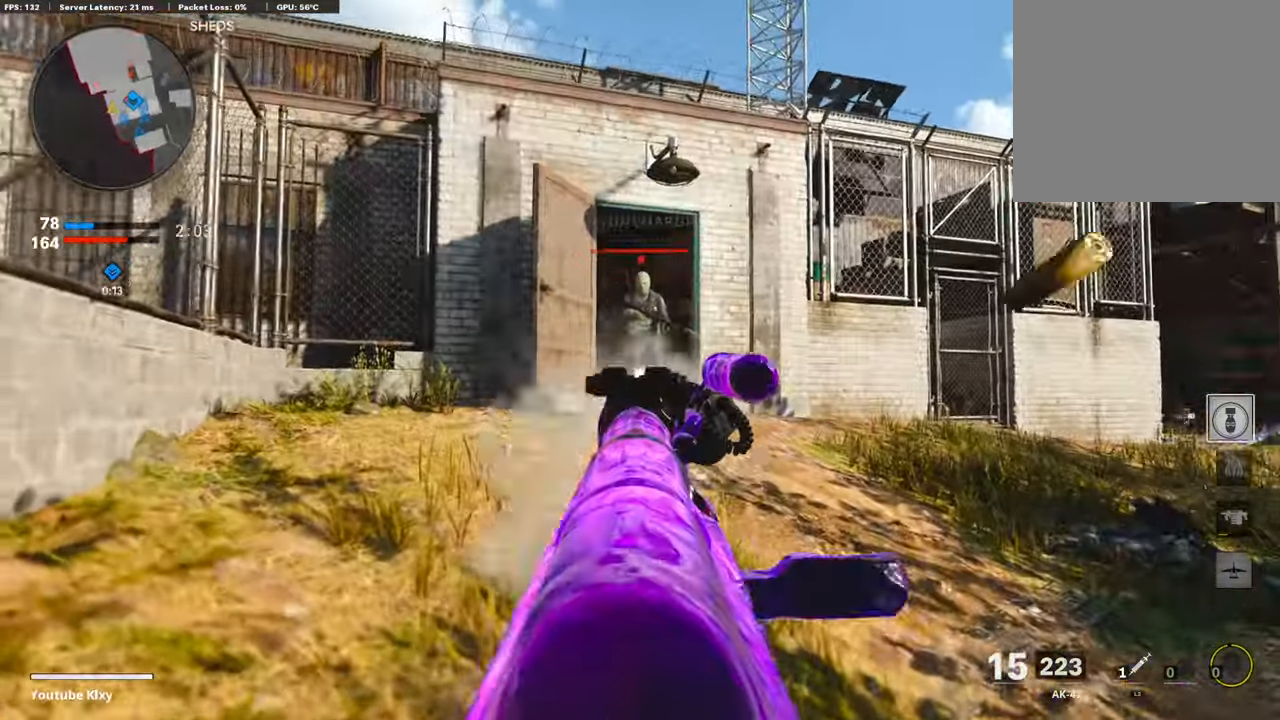
{"buttons": ["L1", "R1"], "left_stick": "up-left", "right_stick": "center", "events": [[67, "right_stick", "up-right"], [117, "left_stick", "up-right"], [185, "right_stick", "center"], [269, "left_stick", "up-left"], [319, "right_stick", "right"], [470, "right_stick", "center"]]}
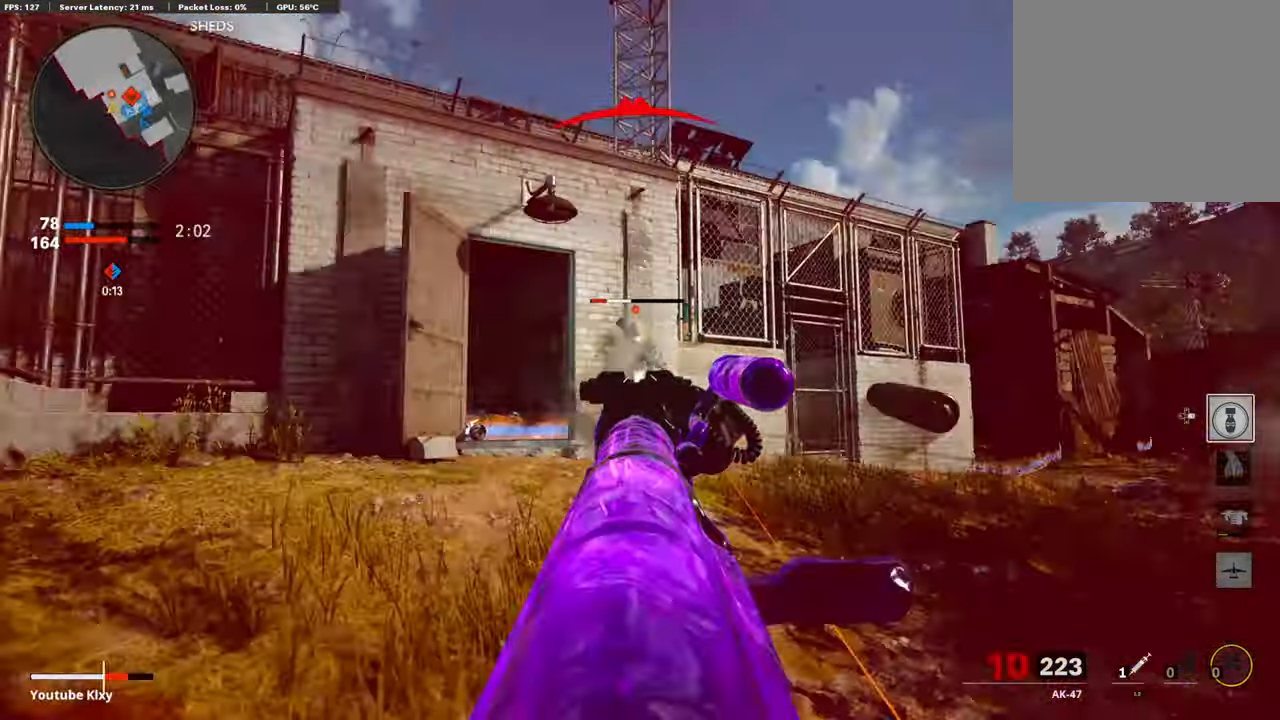
{"buttons": ["L3"], "left_stick": "up-left", "right_stick": "center", "events": [[34, "left_stick", "left"], [84, "right_stick", "right"], [219, "L1", "up"], [219, "left_stick", "up-left"], [219, "right_stick", "center"], [252, "R1", "up"], [269, "TRIANGLE", "down"], [286, "L3", "down"], [319, "TRIANGLE", "up"]]}
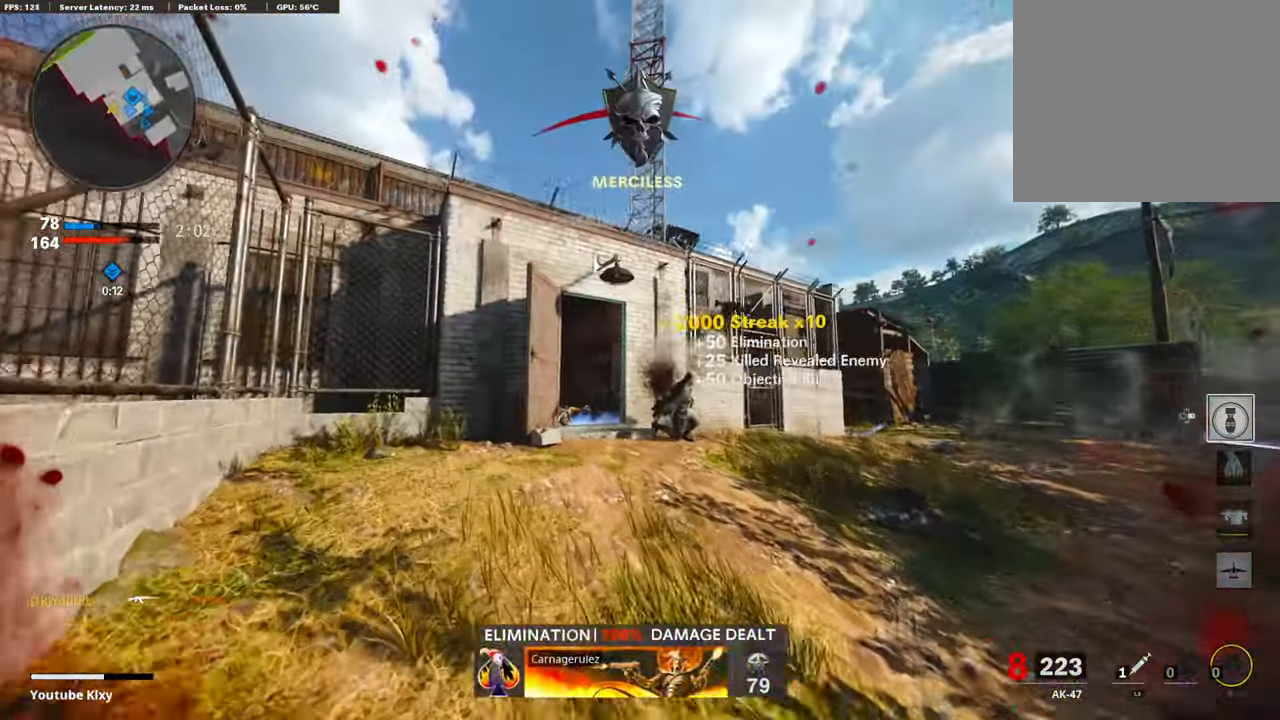
{"buttons": ["L1"], "left_stick": "left", "right_stick": "up-right", "events": [[34, "right_stick", "right"], [118, "R3", "down"], [236, "L3", "up"], [236, "R3", "up"], [253, "right_stick", "center"], [286, "L1", "down"], [370, "left_stick", "left"], [488, "right_stick", "up-right"]]}